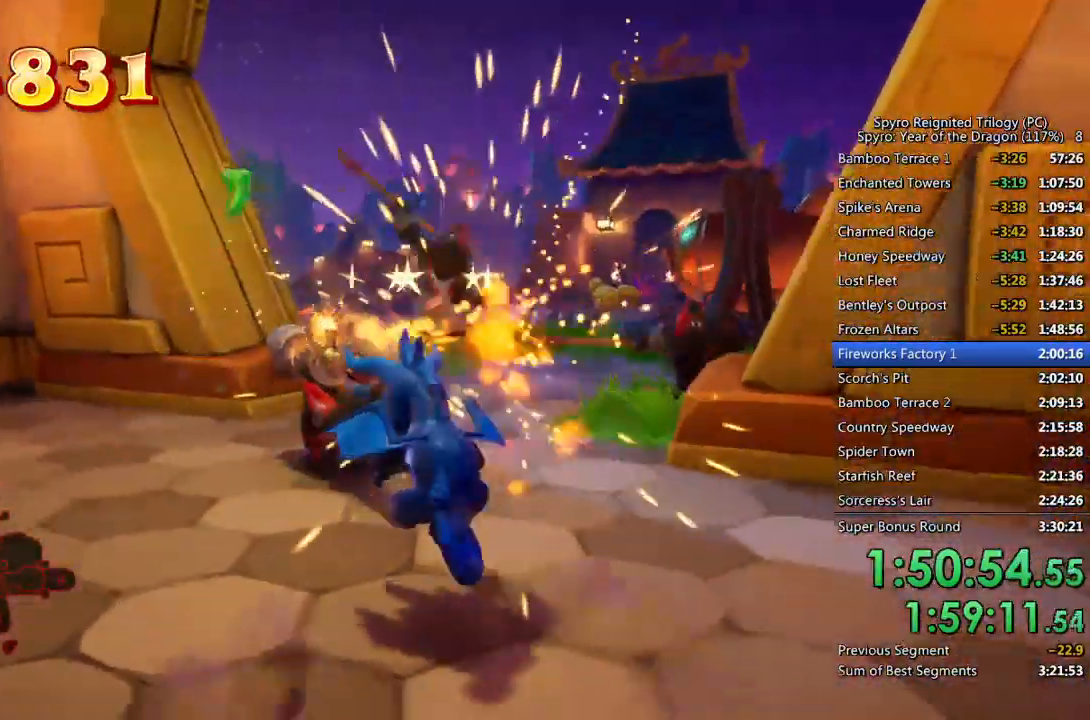
Gameplay with a controller (PlayStation layout); each line is a JSON object with the inputs held at the frame after it. "events" lists button and stick changes between this image and that frame as [ms after this image, input, new state], when the widget could be followed in between.
{"buttons": [], "left_stick": "up", "right_stick": "center", "events": [[50, "SQUARE", "up"], [83, "right_stick", "down-left"], [117, "left_stick", "center"], [250, "left_stick", "up"], [250, "right_stick", "center"], [417, "CIRCLE", "down"], [500, "CIRCLE", "up"]]}
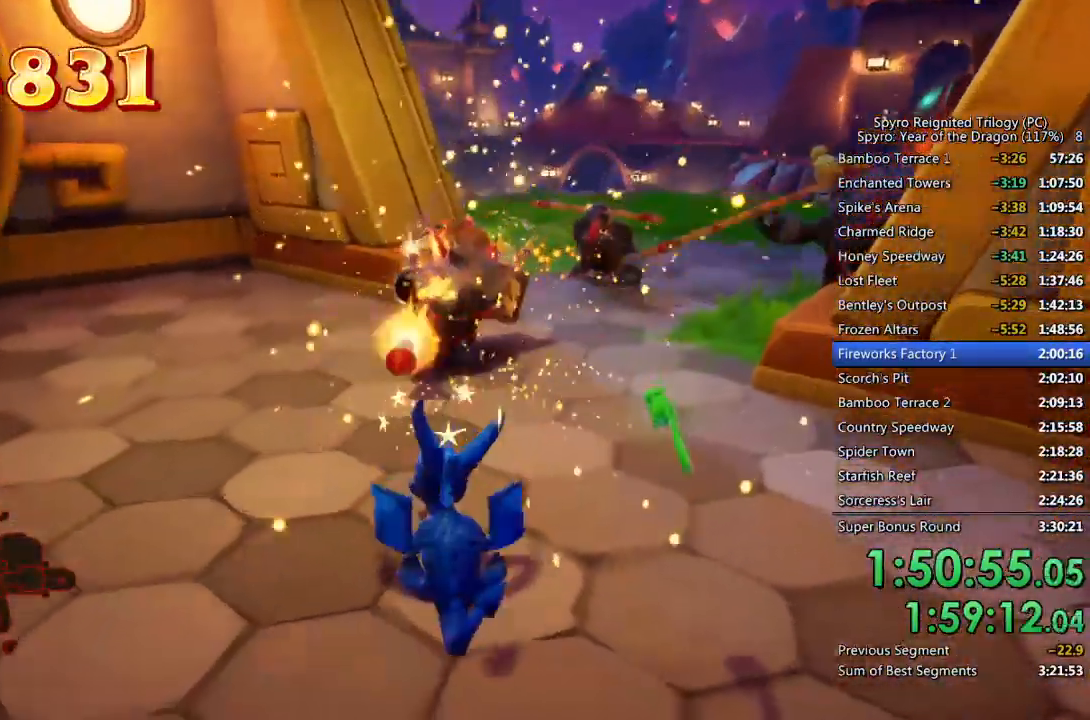
{"buttons": ["SQUARE"], "left_stick": "up", "right_stick": "center", "events": [[50, "CIRCLE", "down"], [117, "CIRCLE", "up"], [167, "CIRCLE", "down"], [217, "CIRCLE", "up"], [300, "SQUARE", "down"]]}
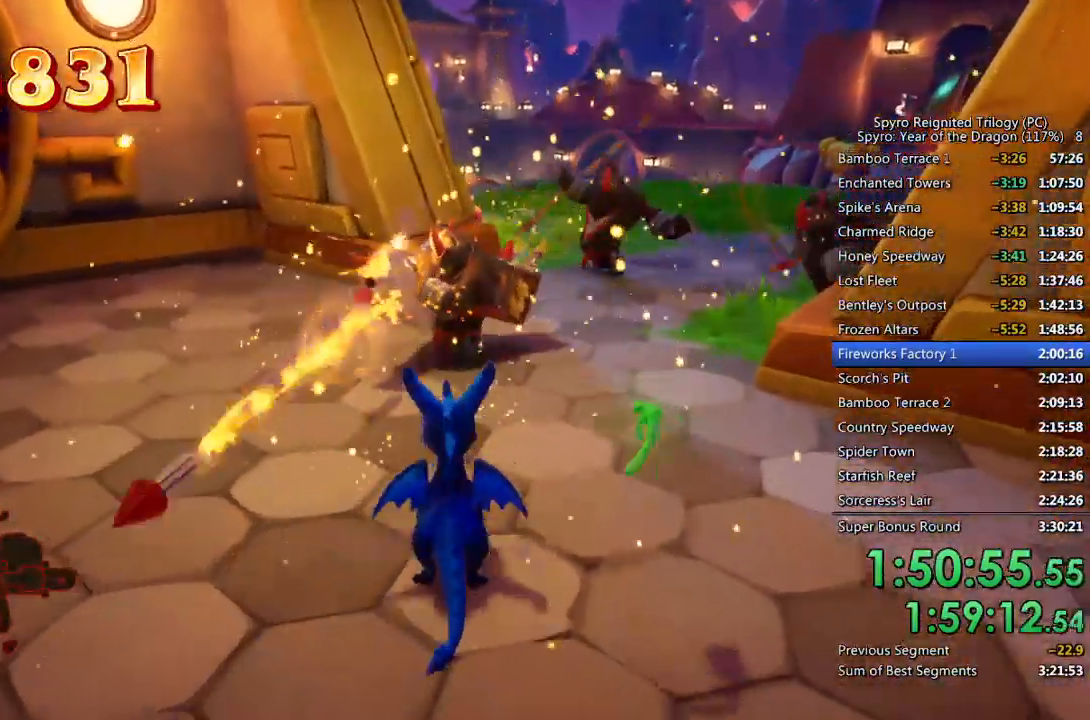
{"buttons": ["CIRCLE"], "left_stick": "up-right", "right_stick": "center", "events": [[233, "left_stick", "up-right"], [300, "SQUARE", "up"], [367, "CIRCLE", "down"]]}
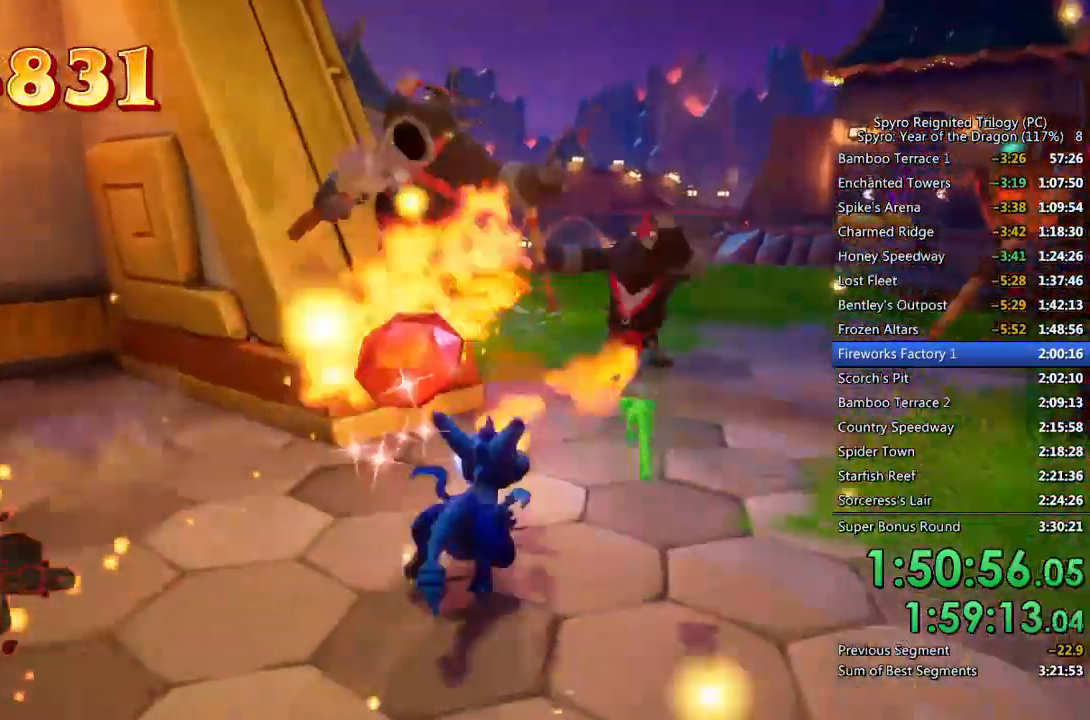
{"buttons": [], "left_stick": "up-left", "right_stick": "left", "events": [[50, "CIRCLE", "up"], [167, "left_stick", "center"], [167, "right_stick", "left"], [300, "left_stick", "up-left"]]}
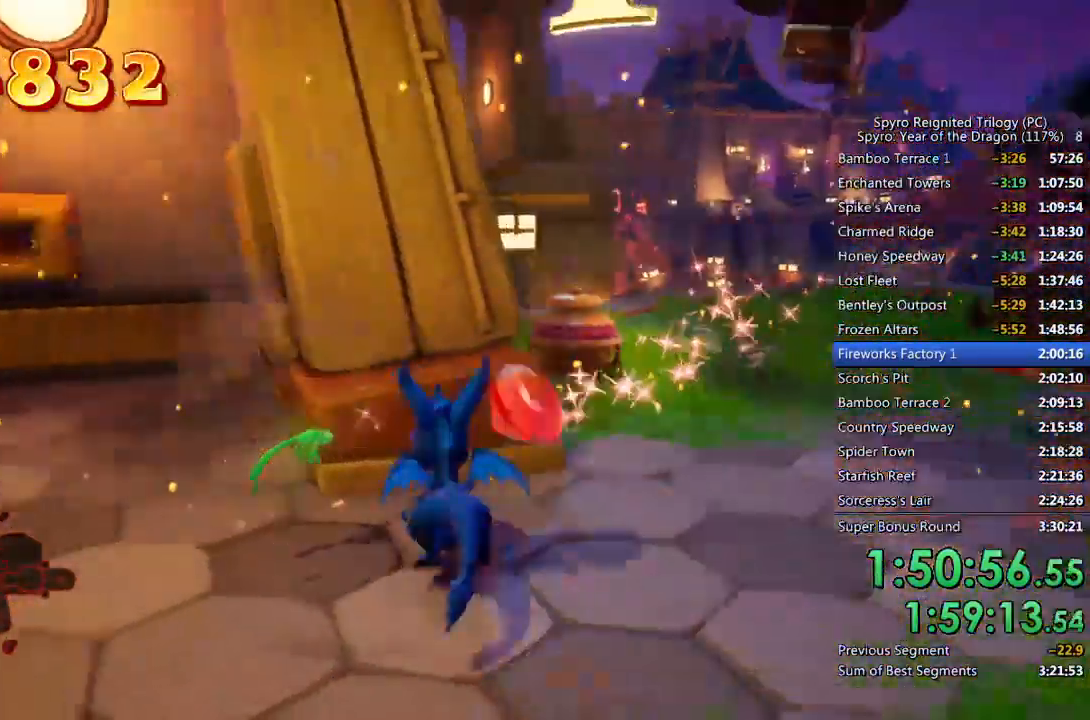
{"buttons": ["SQUARE"], "left_stick": "left", "right_stick": "left", "events": [[133, "SQUARE", "down"], [217, "right_stick", "center"], [350, "left_stick", "center"], [400, "right_stick", "left"], [433, "left_stick", "left"]]}
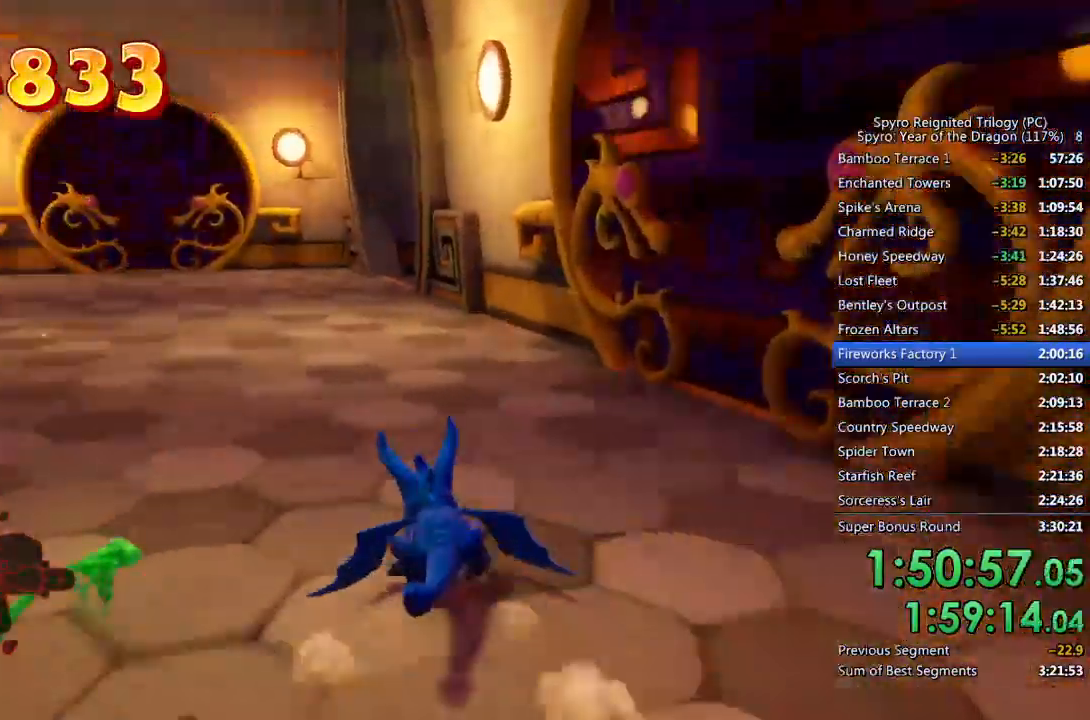
{"buttons": ["SQUARE"], "left_stick": "center", "right_stick": "left", "events": [[83, "right_stick", "center"], [150, "left_stick", "center"], [300, "left_stick", "left"], [450, "right_stick", "left"], [500, "left_stick", "center"]]}
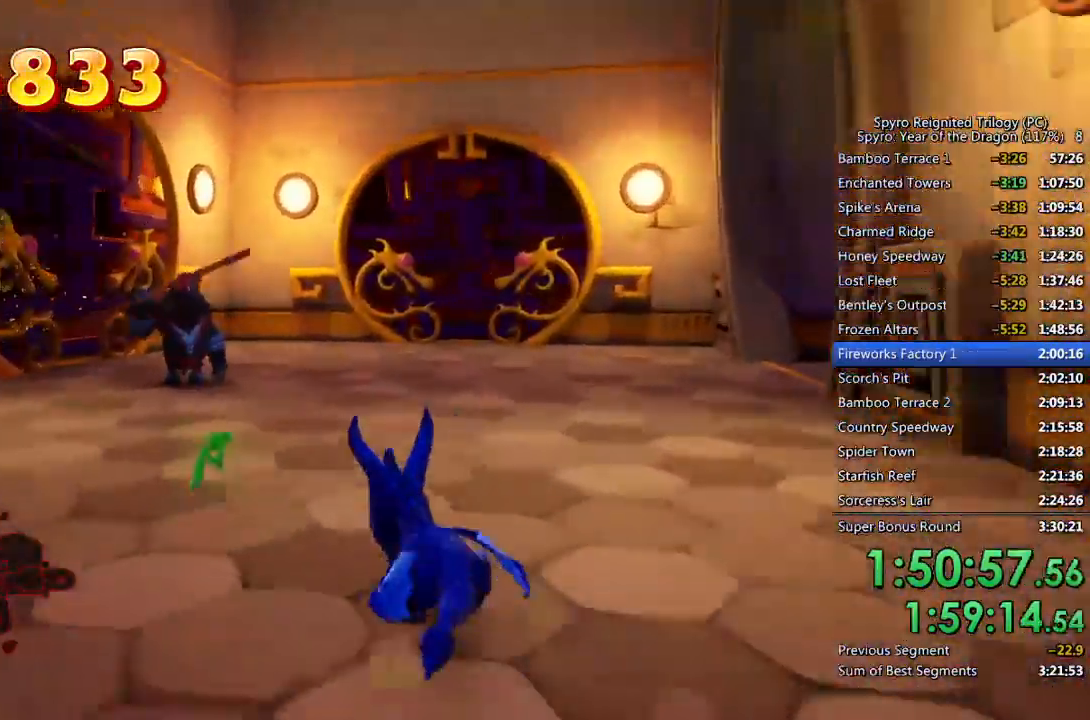
{"buttons": ["SQUARE"], "left_stick": "center", "right_stick": "center", "events": [[100, "left_stick", "up-left"], [217, "left_stick", "center"], [350, "left_stick", "left"], [417, "right_stick", "center"], [450, "left_stick", "center"]]}
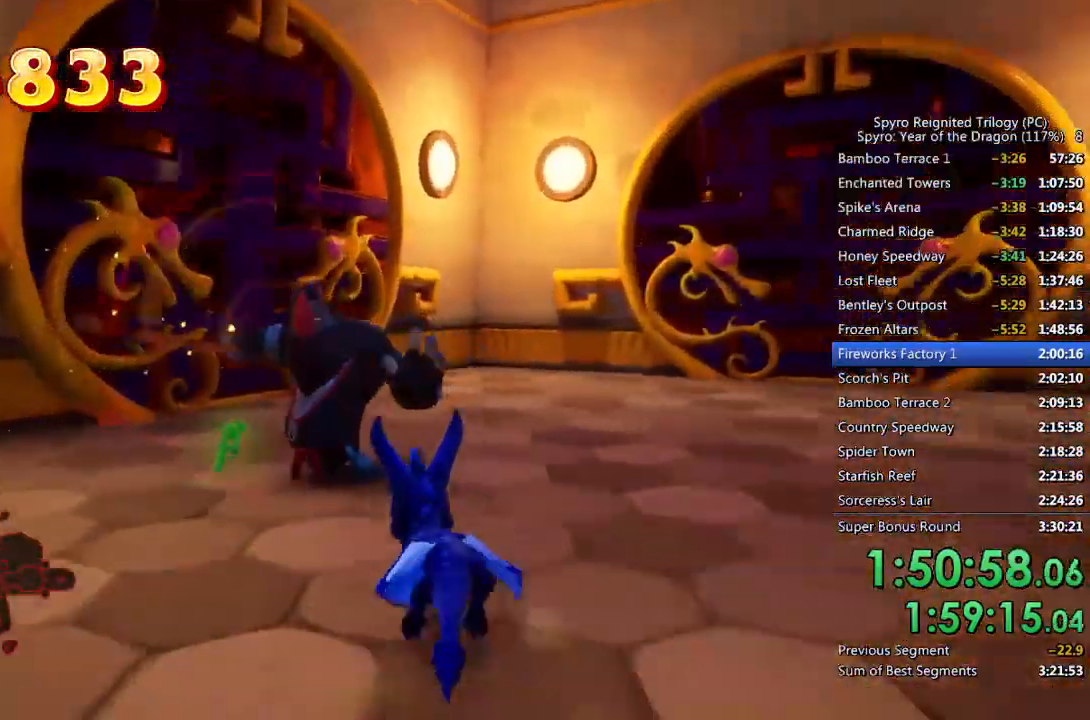
{"buttons": ["SQUARE"], "left_stick": "up-left", "right_stick": "center", "events": [[83, "SQUARE", "up"], [100, "right_stick", "left"], [117, "left_stick", "down-left"], [333, "right_stick", "center"], [367, "SQUARE", "down"], [500, "left_stick", "up-left"]]}
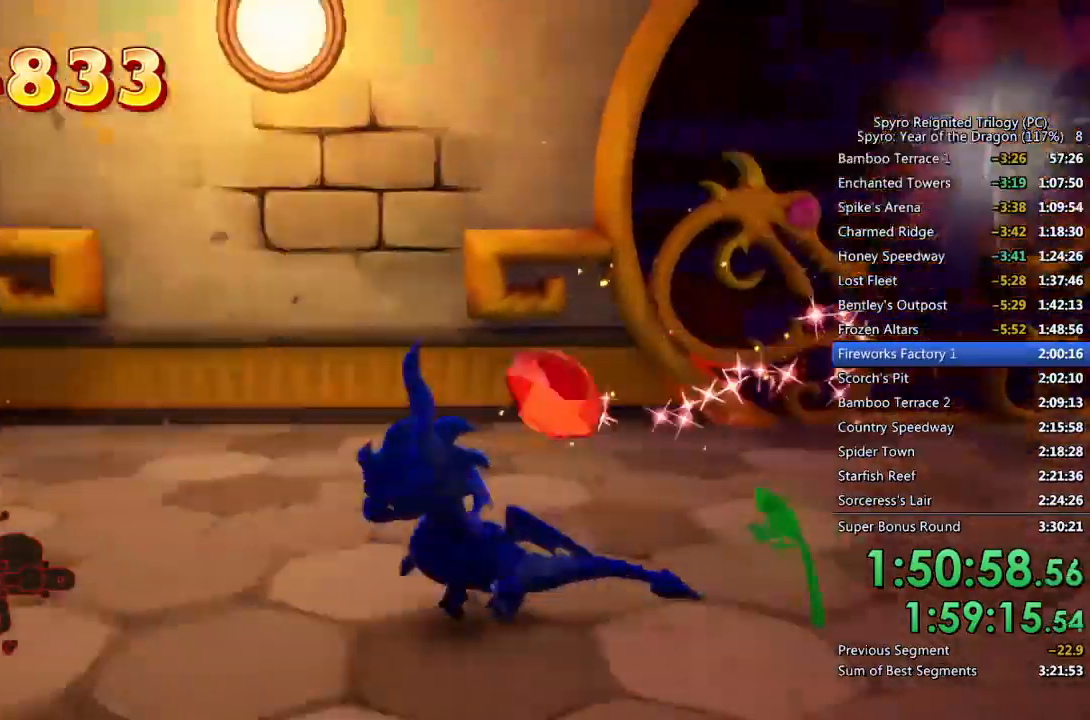
{"buttons": ["SQUARE"], "left_stick": "right", "right_stick": "center", "events": [[83, "left_stick", "center"], [400, "left_stick", "right"]]}
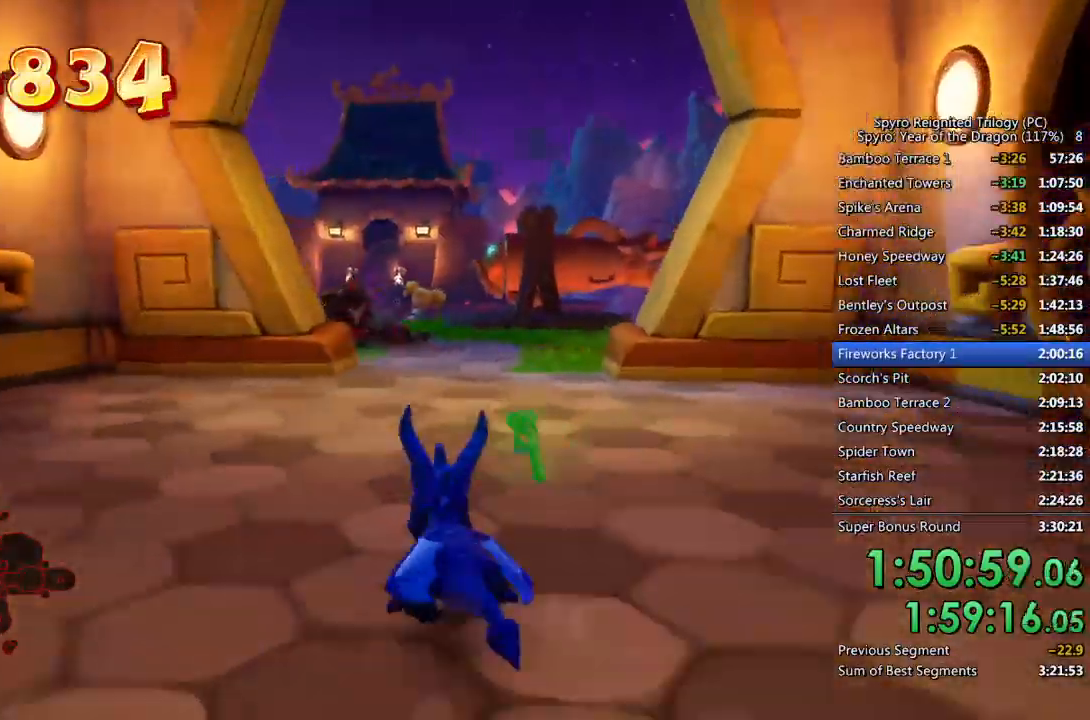
{"buttons": ["SQUARE"], "left_stick": "center", "right_stick": "center", "events": [[17, "left_stick", "center"], [217, "left_stick", "up-right"], [350, "left_stick", "center"]]}
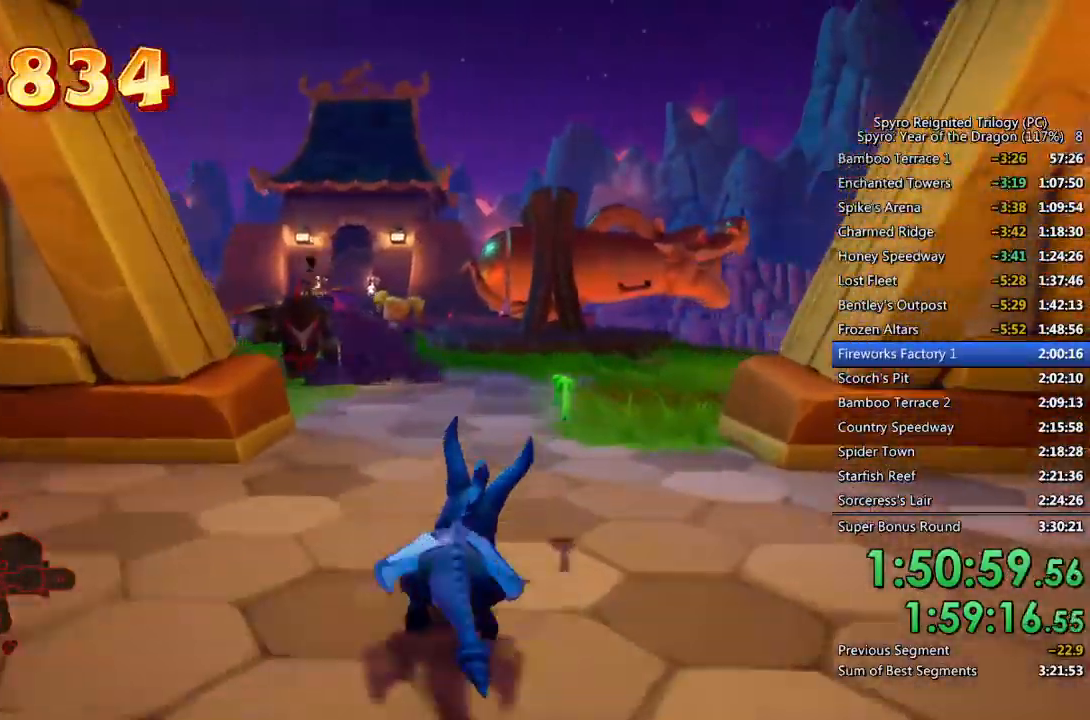
{"buttons": ["SQUARE"], "left_stick": "up-left", "right_stick": "center", "events": [[67, "left_stick", "left"], [217, "left_stick", "center"], [283, "left_stick", "up-left"]]}
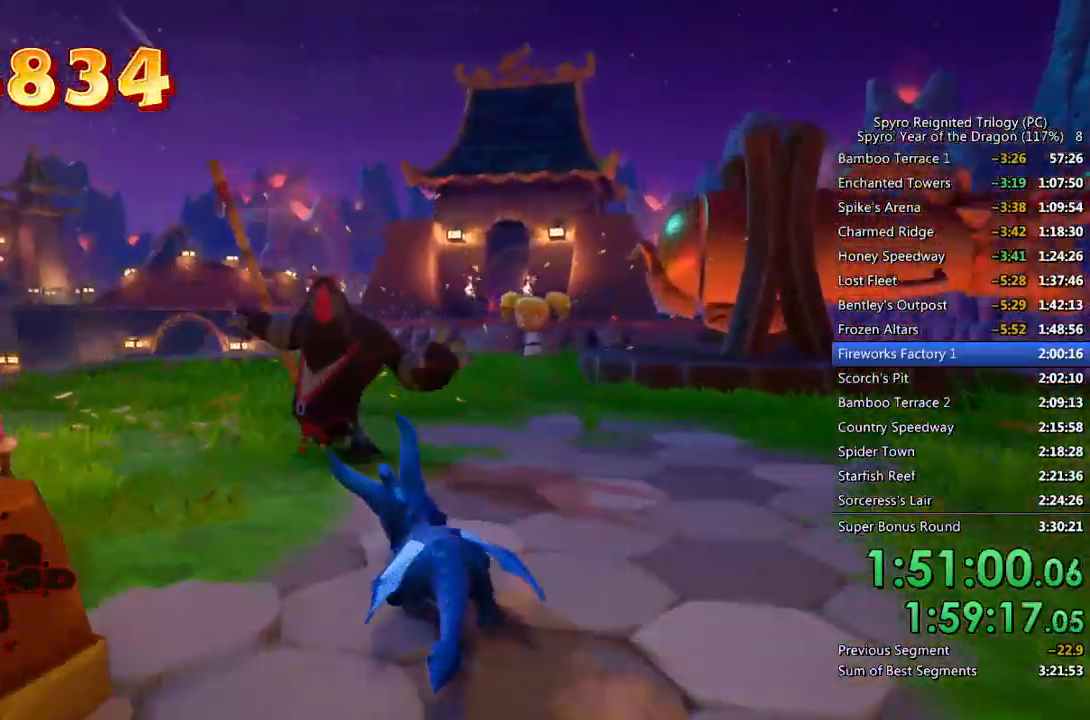
{"buttons": [], "left_stick": "down-left", "right_stick": "down-left", "events": [[183, "left_stick", "left"], [367, "SQUARE", "up"], [367, "left_stick", "down-left"], [383, "right_stick", "down-left"]]}
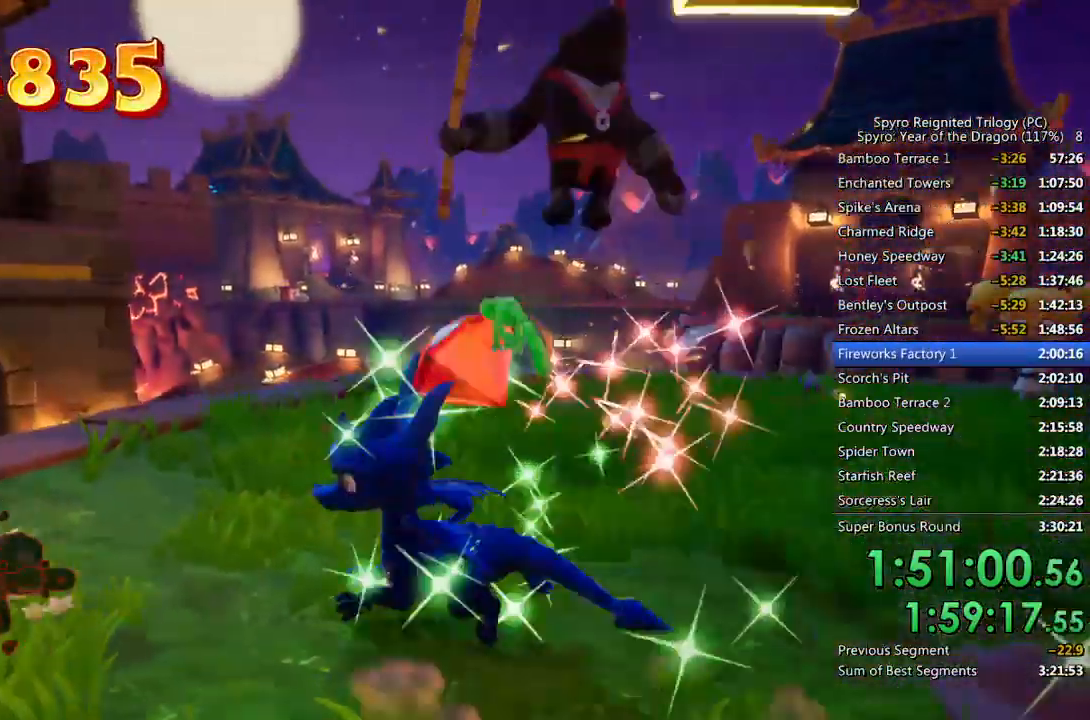
{"buttons": [], "left_stick": "center", "right_stick": "right", "events": [[33, "right_stick", "center"], [83, "CIRCLE", "down"], [100, "L2", "down"], [183, "CIRCLE", "up"], [267, "L2", "up"], [367, "left_stick", "up-left"], [417, "left_stick", "center"], [483, "right_stick", "right"]]}
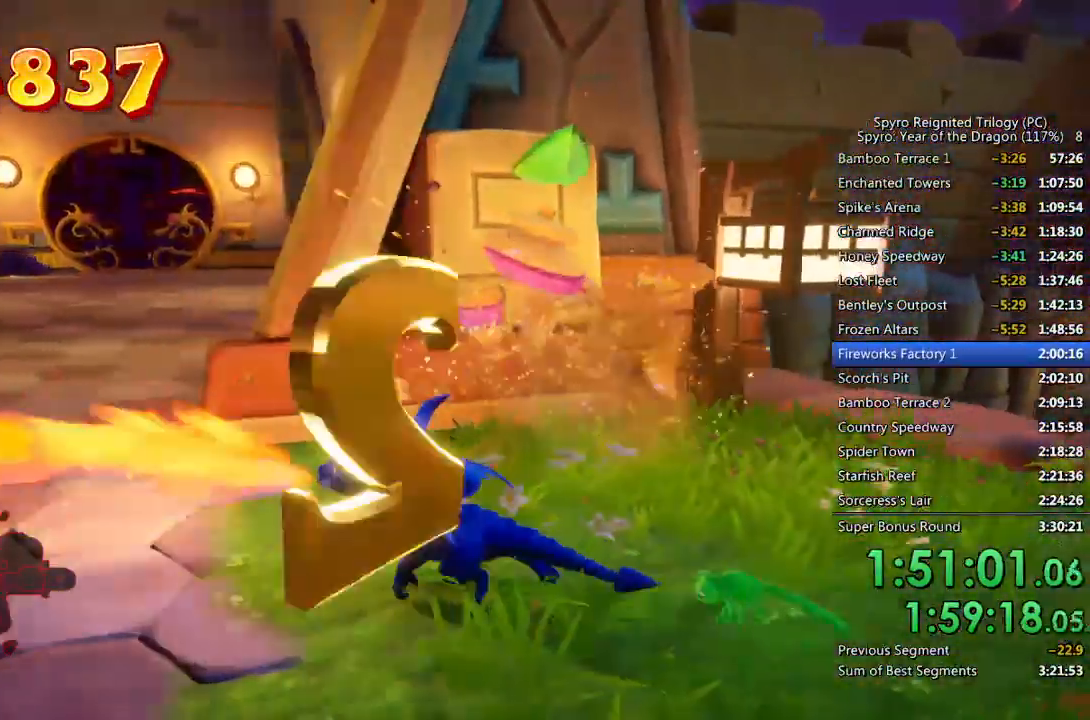
{"buttons": [], "left_stick": "left", "right_stick": "left", "events": [[17, "left_stick", "up"], [100, "right_stick", "center"], [150, "right_stick", "left"], [333, "left_stick", "center"], [433, "left_stick", "left"]]}
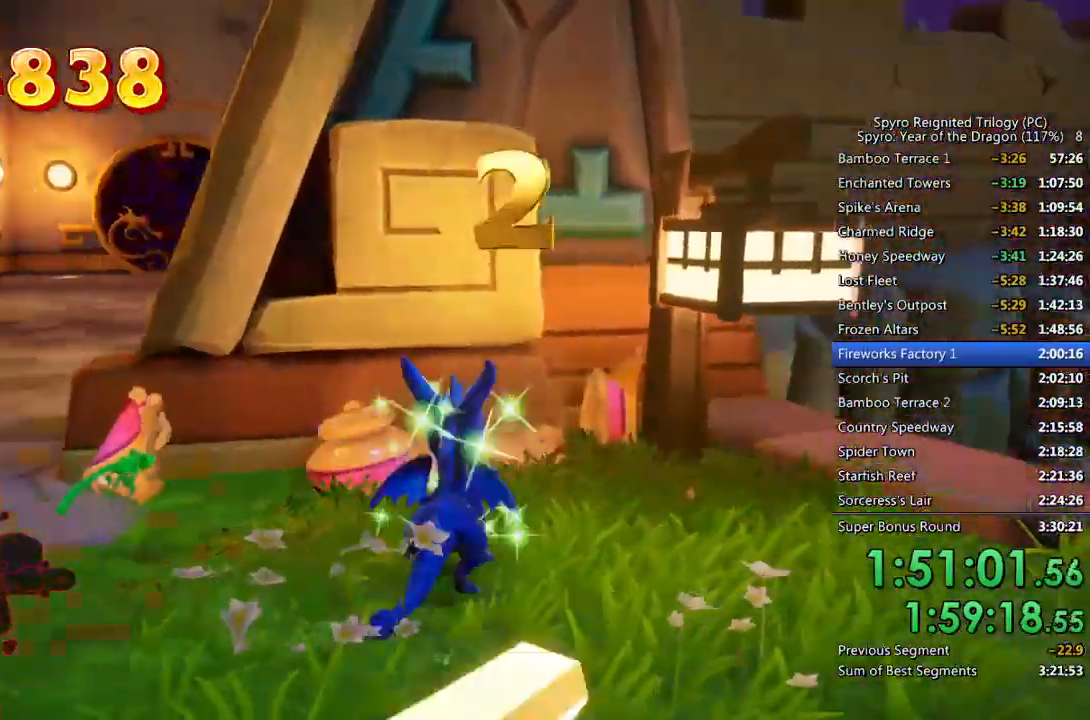
{"buttons": ["SQUARE"], "left_stick": "right", "right_stick": "center", "events": [[17, "L2", "down"], [100, "right_stick", "center"], [117, "L1", "down"], [167, "L1", "up"], [167, "L2", "up"], [167, "SQUARE", "down"], [167, "left_stick", "up-left"], [367, "left_stick", "center"], [467, "left_stick", "right"]]}
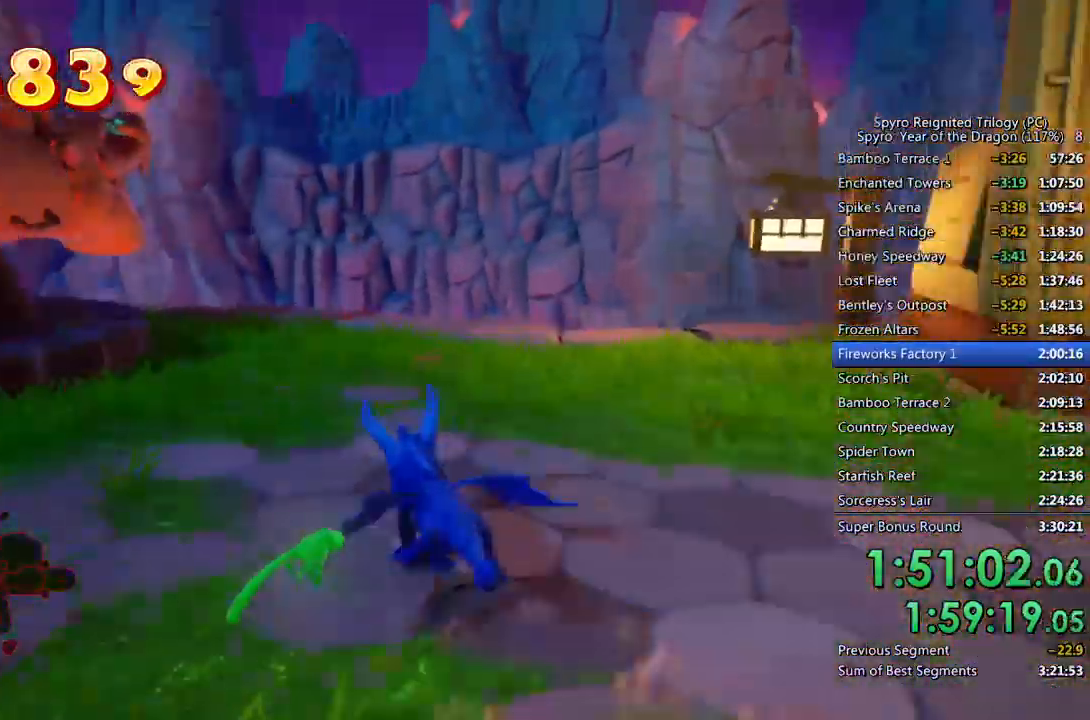
{"buttons": [], "left_stick": "up-left", "right_stick": "center", "events": [[33, "SQUARE", "up"], [67, "right_stick", "down-left"], [167, "left_stick", "up-left"], [300, "L2", "down"], [417, "right_stick", "center"], [450, "L2", "up"]]}
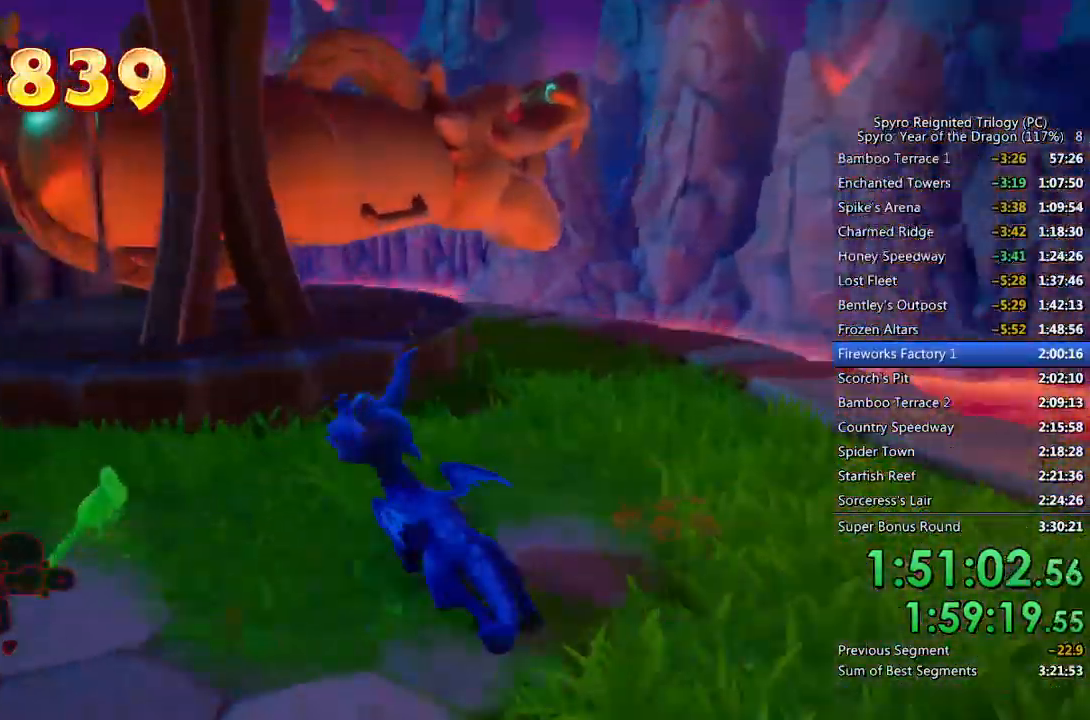
{"buttons": [], "left_stick": "up-right", "right_stick": "right", "events": [[100, "SQUARE", "down"], [200, "left_stick", "left"], [400, "SQUARE", "up"], [467, "left_stick", "up-right"], [483, "right_stick", "right"]]}
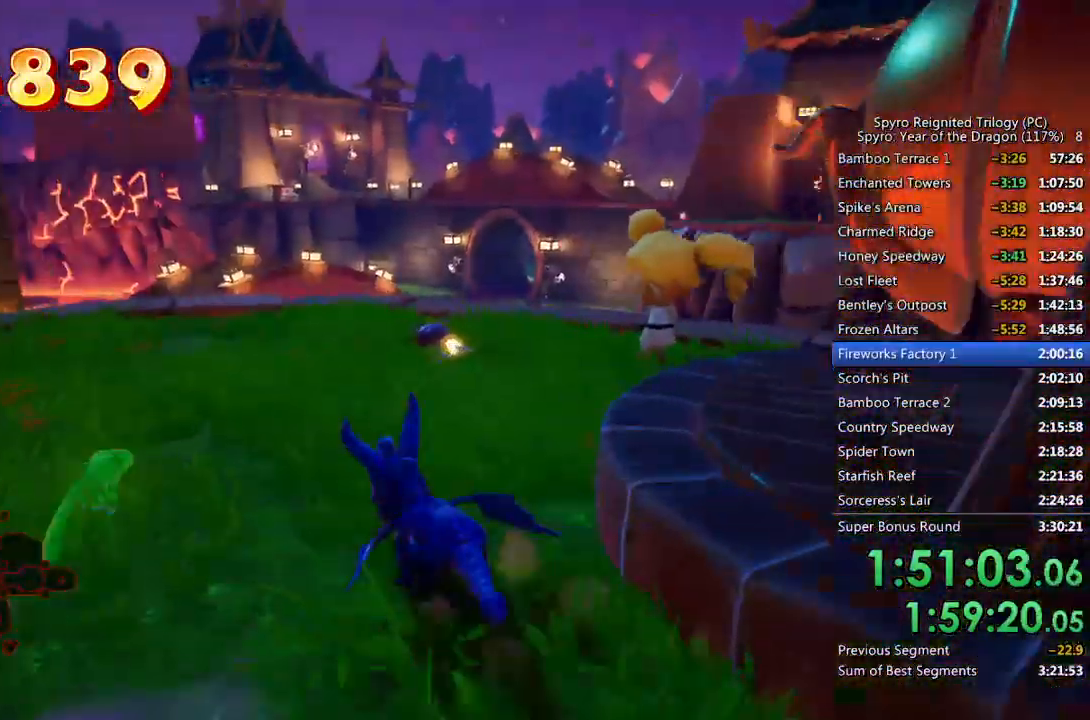
{"buttons": [], "left_stick": "up", "right_stick": "center", "events": [[167, "right_stick", "center"], [233, "left_stick", "up-left"], [350, "CIRCLE", "down"], [450, "CIRCLE", "up"], [467, "left_stick", "up"]]}
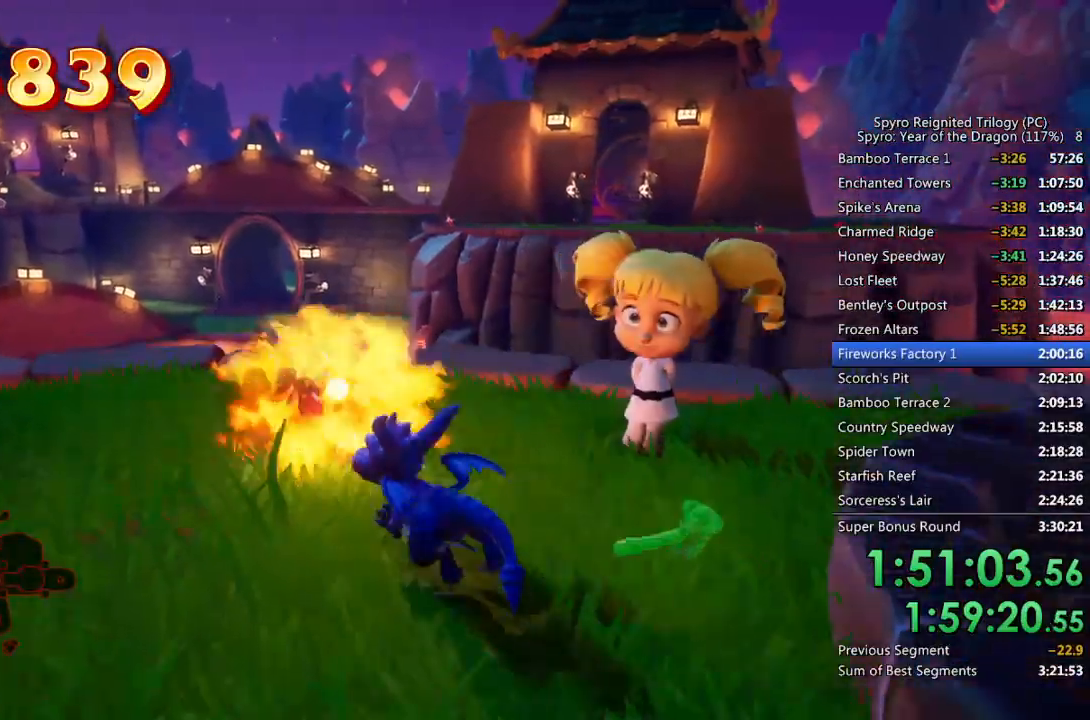
{"buttons": [], "left_stick": "down-right", "right_stick": "center", "events": [[17, "left_stick", "up-right"], [33, "right_stick", "right"], [183, "right_stick", "center"], [217, "CROSS", "down"], [233, "left_stick", "center"], [267, "CROSS", "up"], [317, "CROSS", "down"], [383, "CROSS", "up"], [500, "left_stick", "down-right"]]}
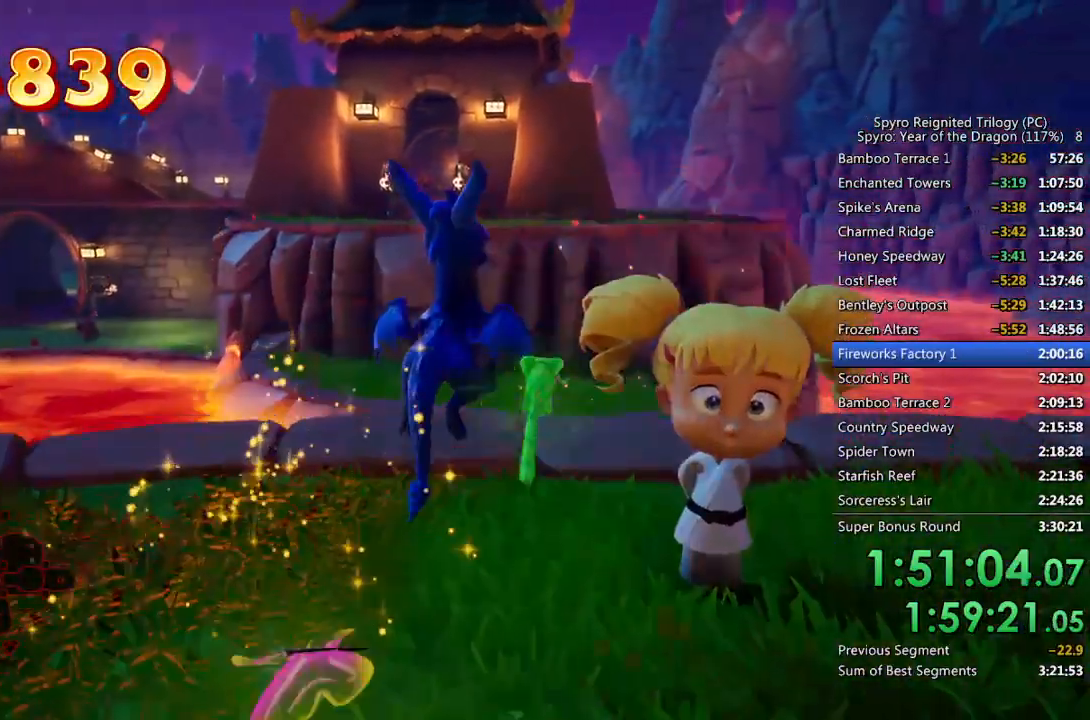
{"buttons": [], "left_stick": "right", "right_stick": "center", "events": [[83, "TRIANGLE", "down"], [167, "TRIANGLE", "up"], [283, "right_stick", "right"], [483, "left_stick", "right"], [500, "right_stick", "center"]]}
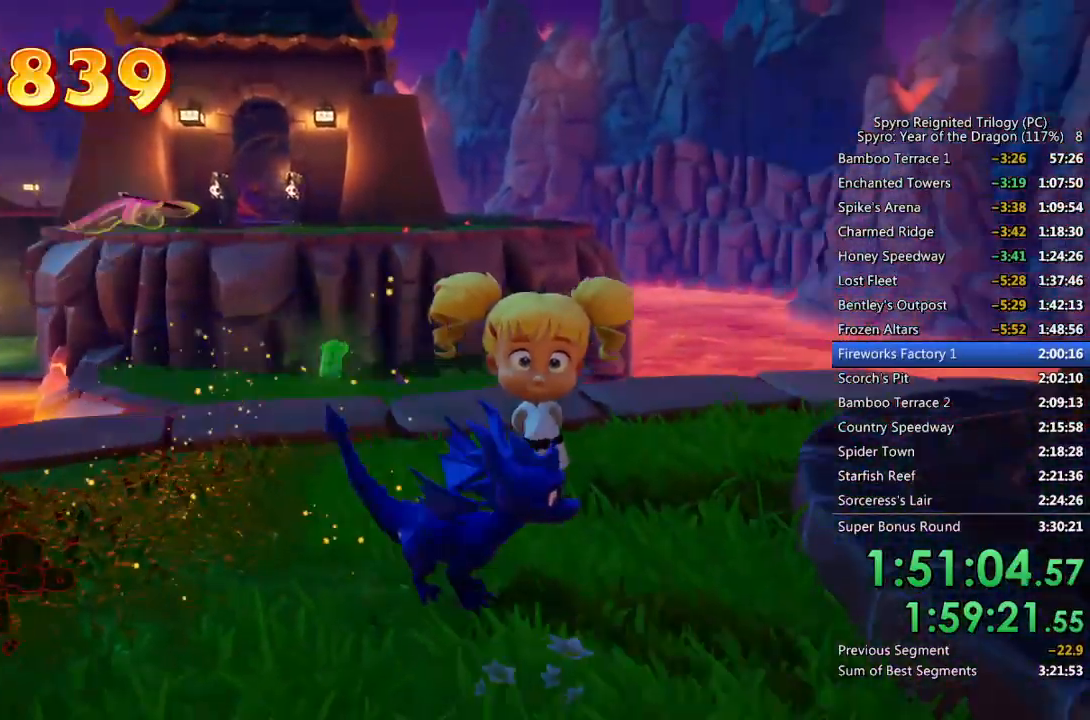
{"buttons": ["CROSS"], "left_stick": "center", "right_stick": "center", "events": [[17, "left_stick", "up-right"], [117, "left_stick", "center"], [200, "CROSS", "down"], [267, "CROSS", "up"], [317, "CROSS", "down"], [383, "CROSS", "up"], [450, "CROSS", "down"]]}
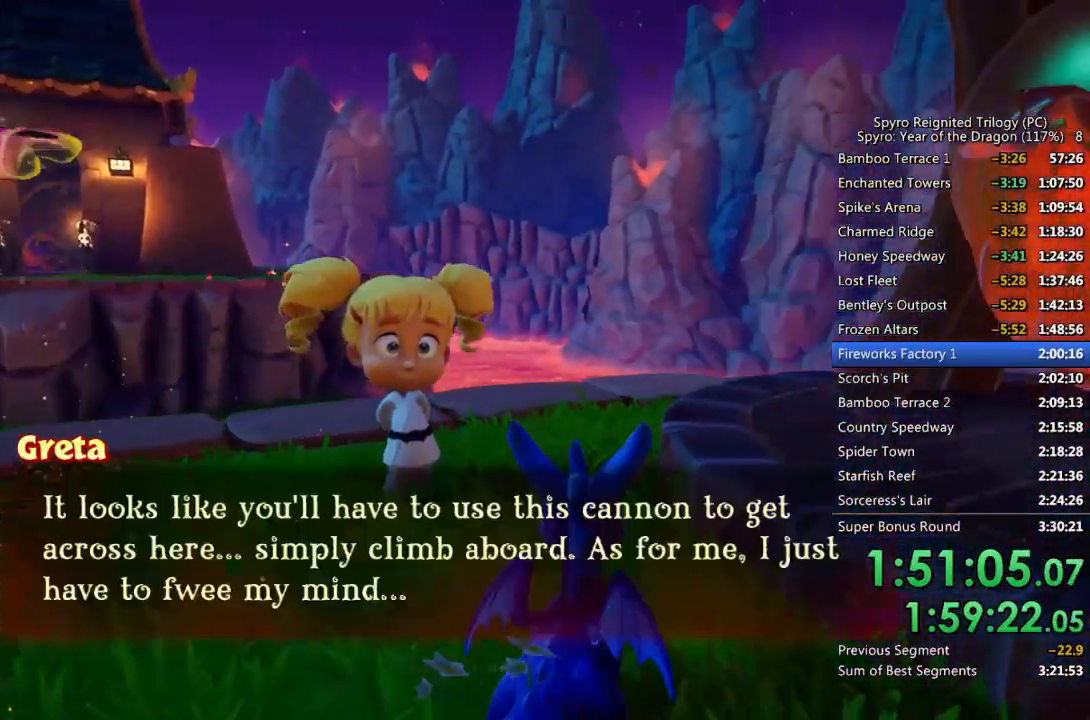
{"buttons": [], "left_stick": "center", "right_stick": "center", "events": [[17, "CROSS", "up"], [67, "CROSS", "down"], [133, "CROSS", "up"], [167, "CROSS", "down"], [233, "CROSS", "up"], [300, "CROSS", "down"], [350, "CROSS", "up"], [400, "CROSS", "down"], [483, "CROSS", "up"]]}
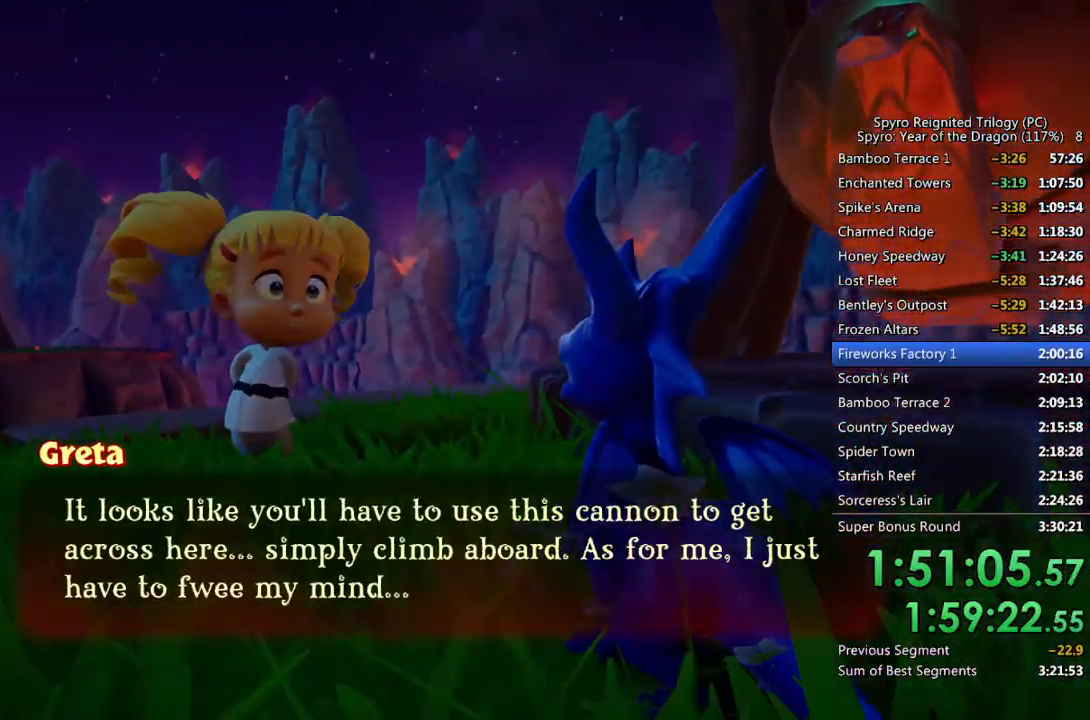
{"buttons": [], "left_stick": "center", "right_stick": "center", "events": [[150, "right_stick", "right"], [167, "CROSS", "down"], [250, "CROSS", "up"], [250, "right_stick", "center"]]}
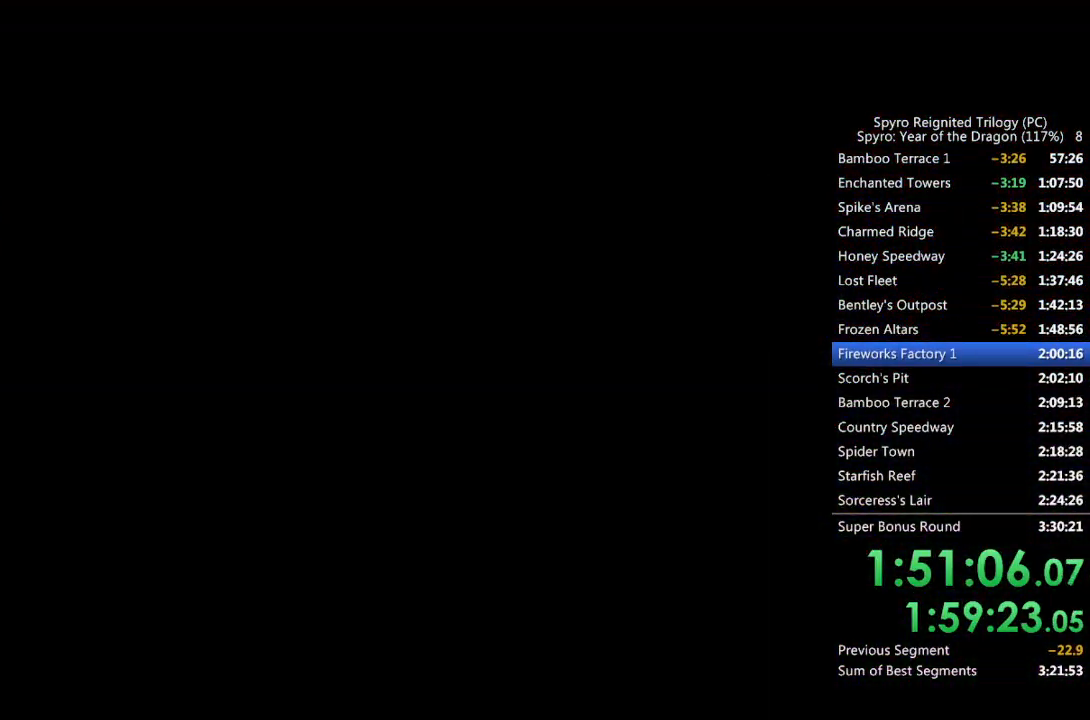
{"buttons": ["TRIANGLE"], "left_stick": "center", "right_stick": "center", "events": [[333, "TRIANGLE", "down"], [417, "TRIANGLE", "up"], [467, "TRIANGLE", "down"]]}
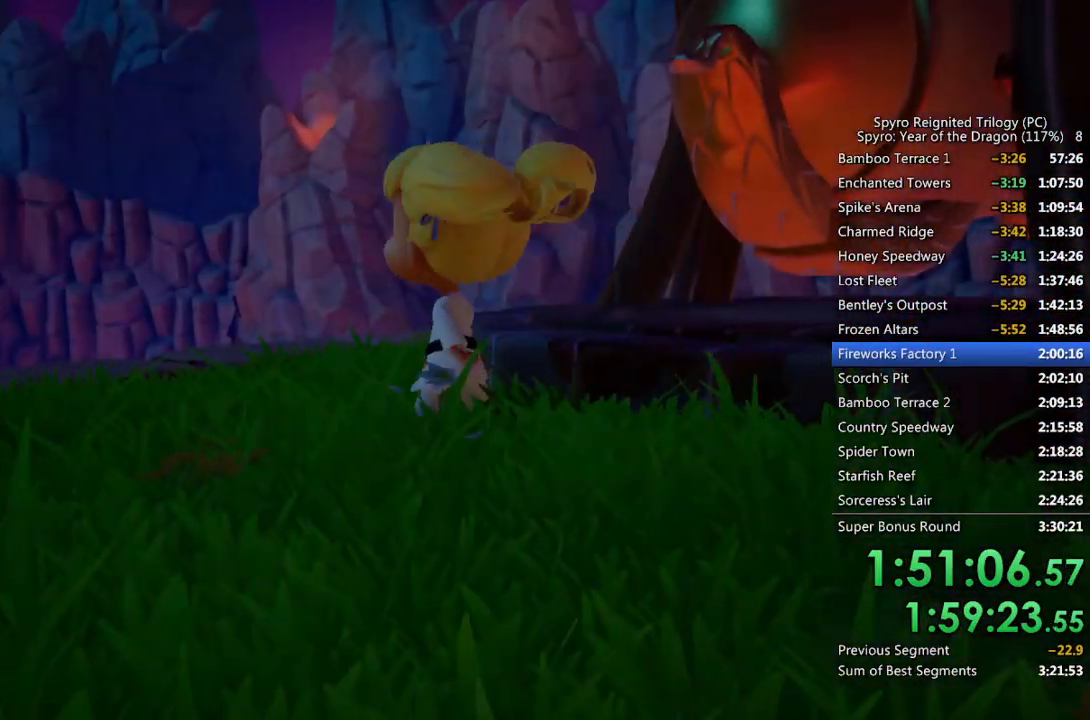
{"buttons": [], "left_stick": "center", "right_stick": "center", "events": [[33, "TRIANGLE", "up"], [83, "TRIANGLE", "down"], [133, "TRIANGLE", "up"], [183, "TRIANGLE", "down"], [267, "TRIANGLE", "up"], [317, "TRIANGLE", "down"], [383, "TRIANGLE", "up"], [433, "TRIANGLE", "down"], [500, "TRIANGLE", "up"]]}
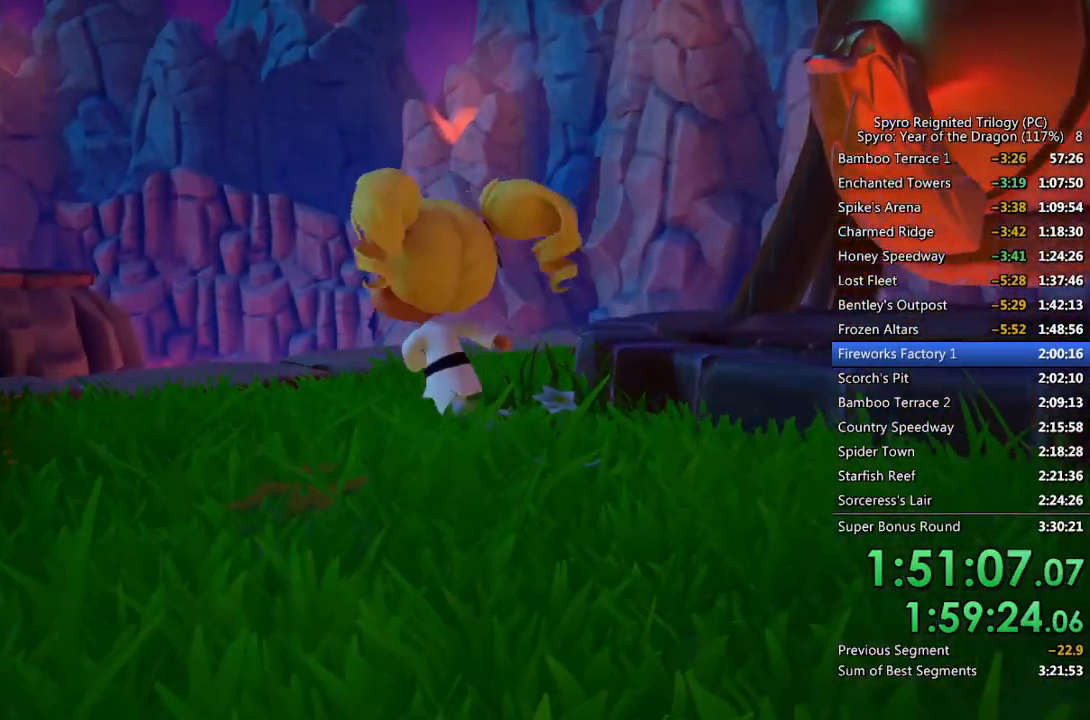
{"buttons": [], "left_stick": "center", "right_stick": "center", "events": [[50, "TRIANGLE", "down"], [117, "TRIANGLE", "up"], [167, "TRIANGLE", "down"], [233, "TRIANGLE", "up"], [300, "TRIANGLE", "down"], [367, "TRIANGLE", "up"], [400, "TRIANGLE", "down"], [483, "TRIANGLE", "up"]]}
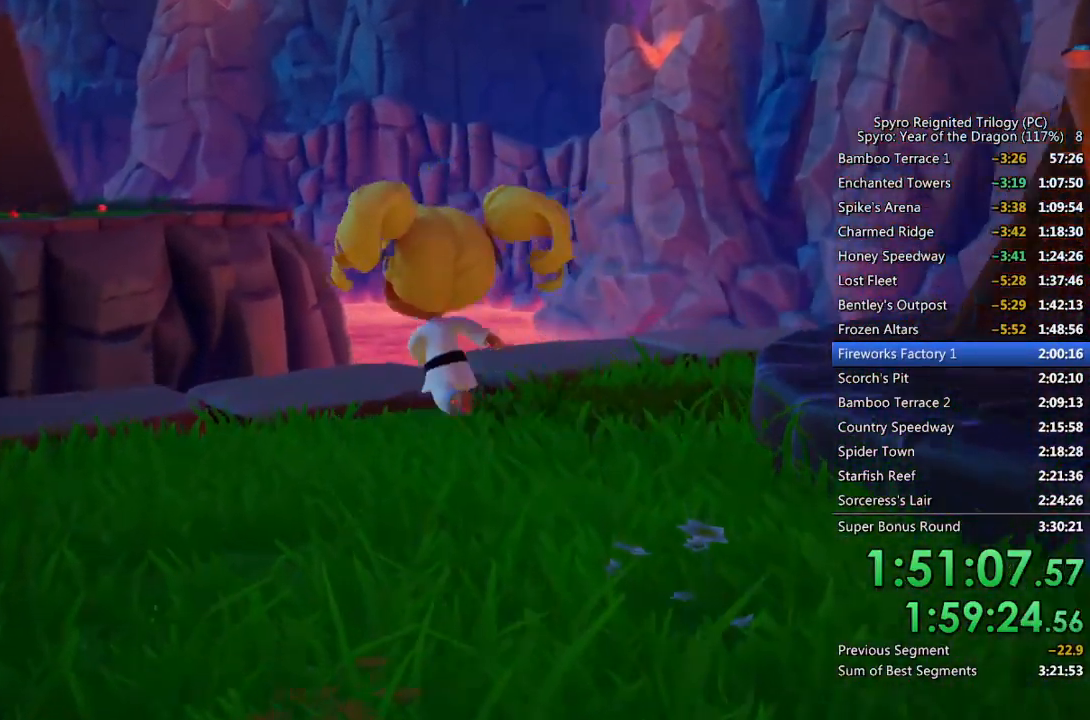
{"buttons": ["CROSS"], "left_stick": "right", "right_stick": "right", "events": [[33, "TRIANGLE", "down"], [100, "TRIANGLE", "up"], [167, "TRIANGLE", "down"], [217, "TRIANGLE", "up"], [350, "left_stick", "right"], [450, "right_stick", "right"], [483, "CROSS", "down"]]}
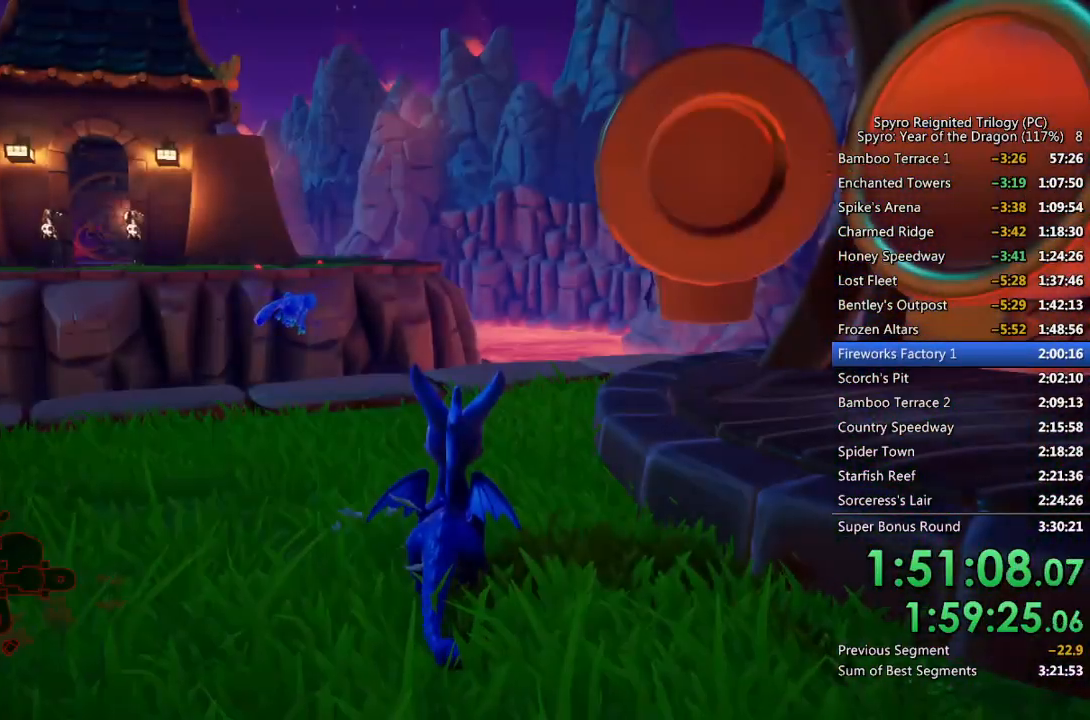
{"buttons": [], "left_stick": "up-right", "right_stick": "center", "events": [[33, "left_stick", "up-right"], [100, "CROSS", "up"], [233, "right_stick", "center"], [283, "CROSS", "down"], [317, "right_stick", "down-right"], [383, "CROSS", "up"], [383, "right_stick", "center"]]}
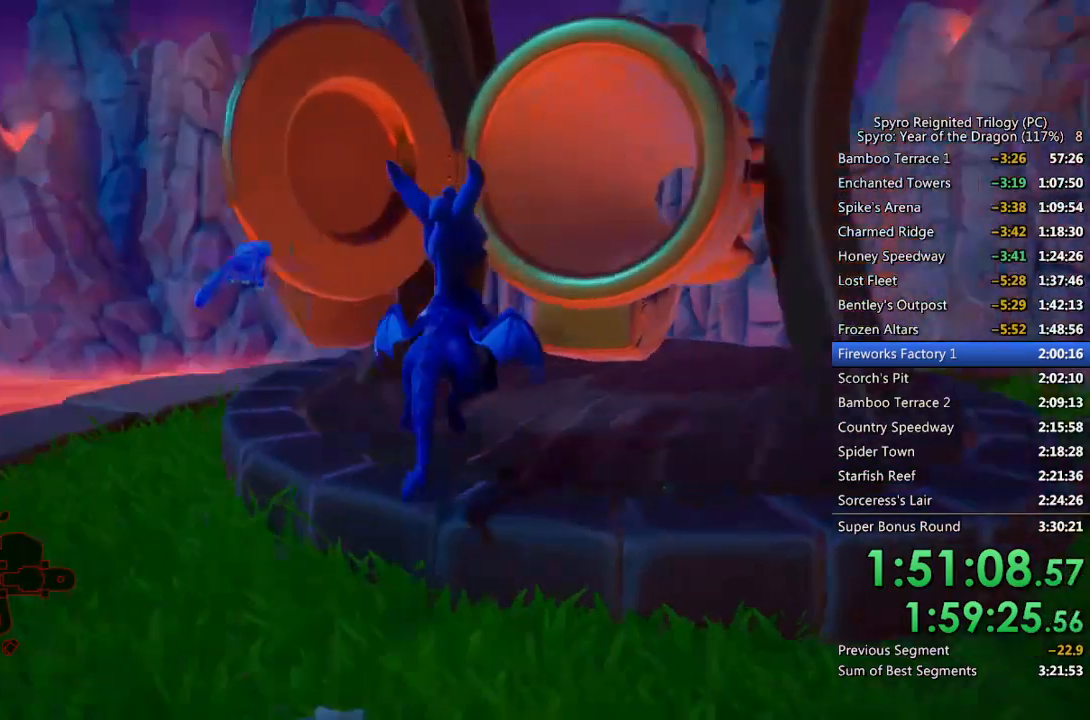
{"buttons": [], "left_stick": "center", "right_stick": "center", "events": [[167, "left_stick", "up"], [300, "left_stick", "center"]]}